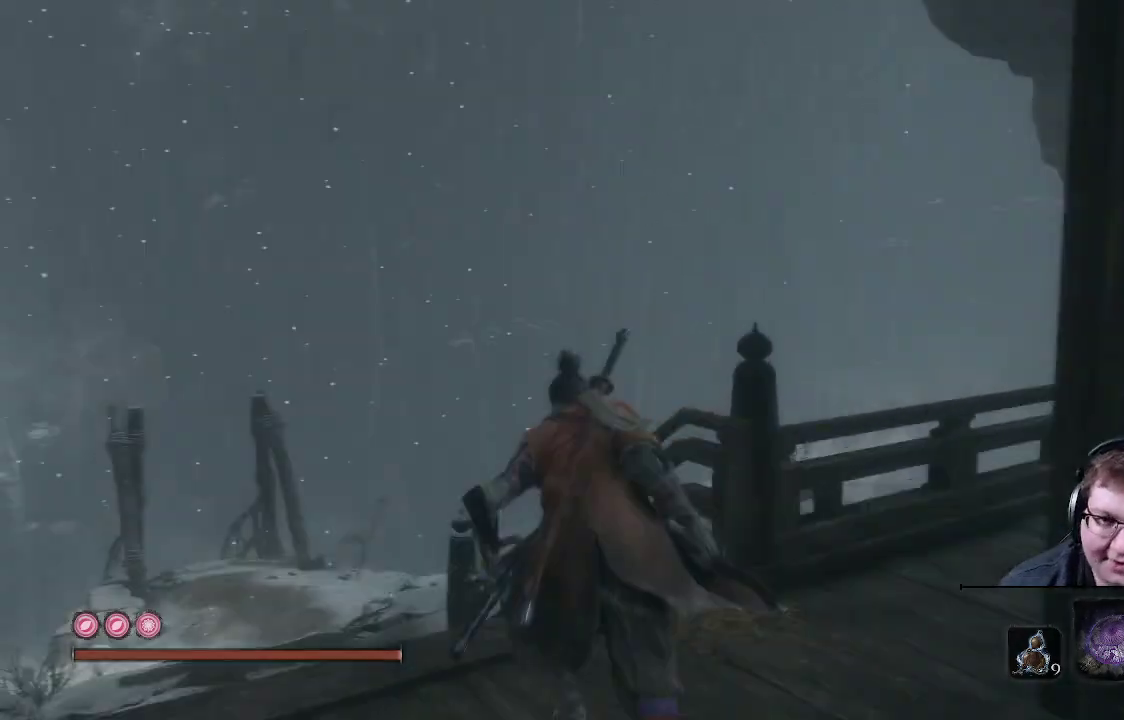
Gameplay with a controller (Xbox layout); each line is a JSON object with the inputs held at the frame after it. "events" lists button and stick changes between this image and that frame as [ms after this image, input, new state], when the widget could be followed in between. Not read: L3 R3.
{"buttons": [], "left_stick": "up-left", "right_stick": "center", "events": [[133, "left_stick", "up-left"]]}
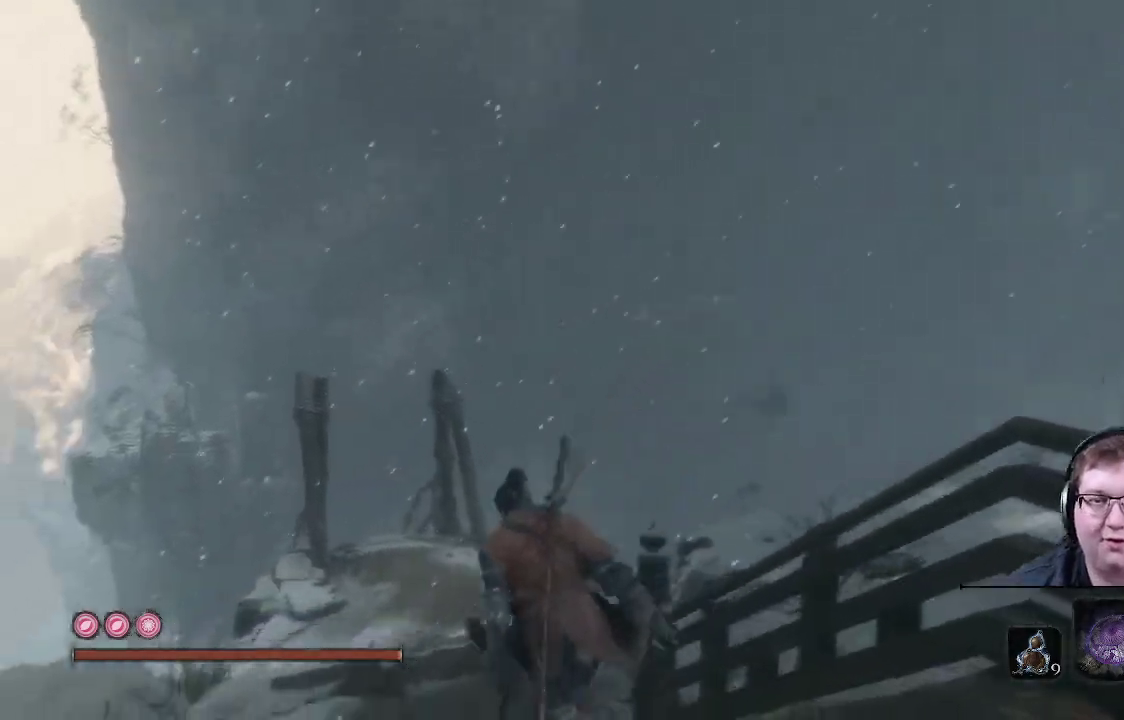
{"buttons": [], "left_stick": "up", "right_stick": "down", "events": [[183, "left_stick", "up"], [383, "right_stick", "down"]]}
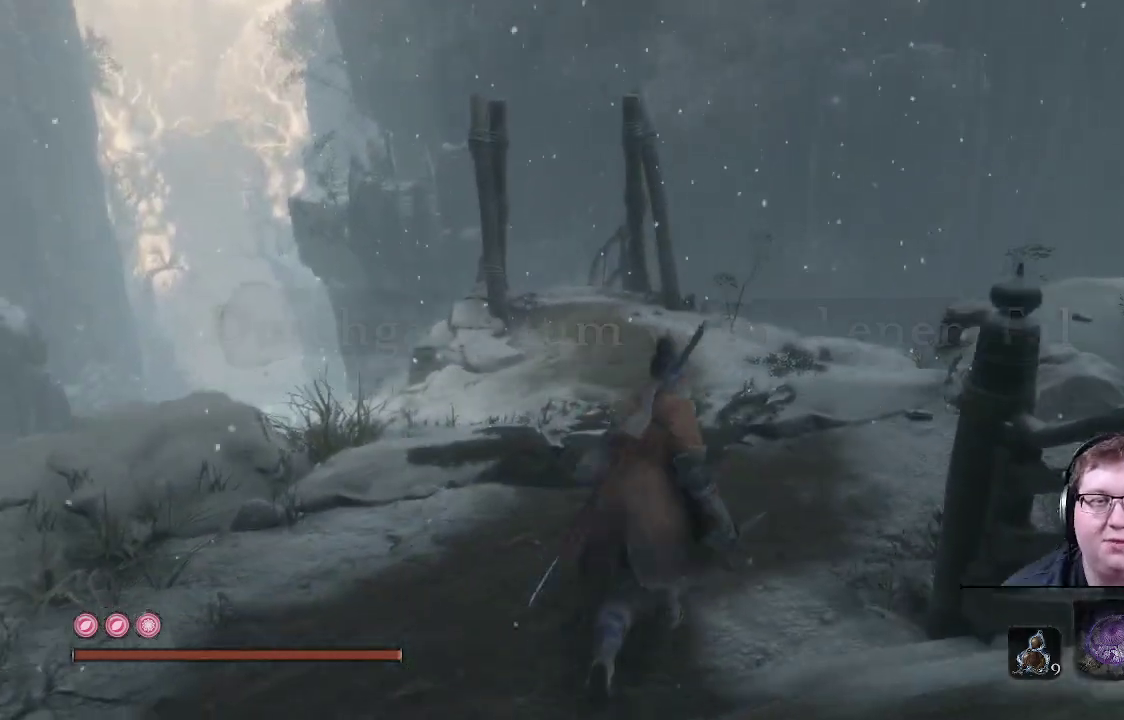
{"buttons": [], "left_stick": "up", "right_stick": "center", "events": [[250, "right_stick", "center"]]}
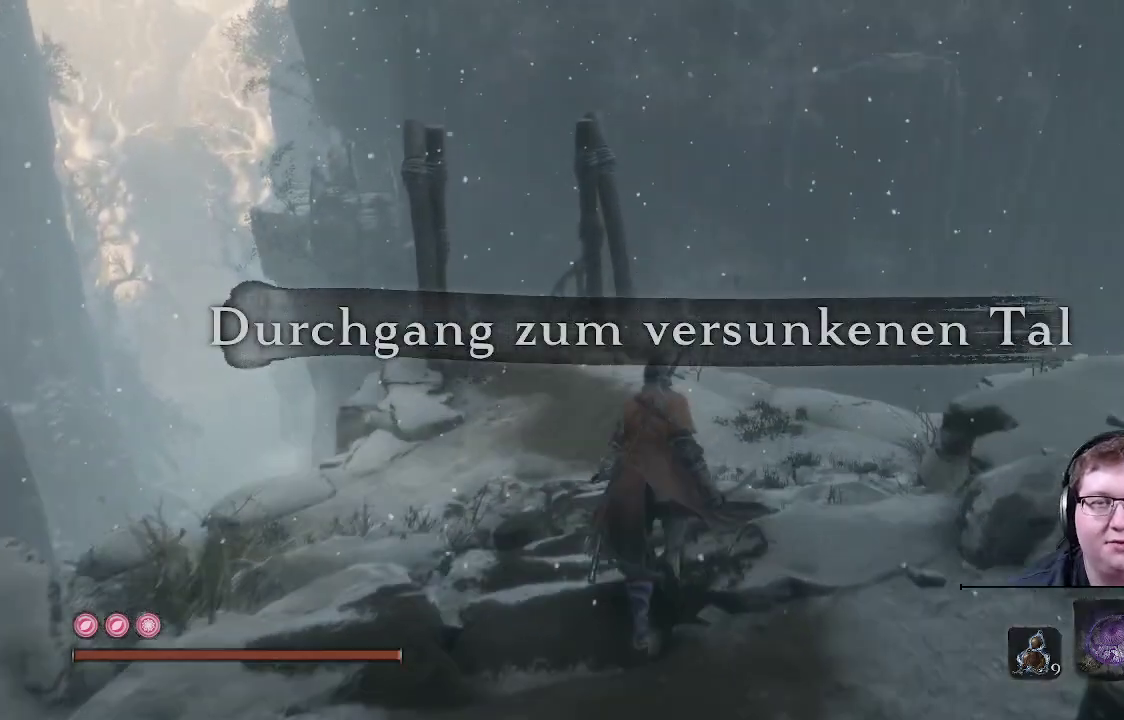
{"buttons": [], "left_stick": "up", "right_stick": "down", "events": [[350, "right_stick", "down"]]}
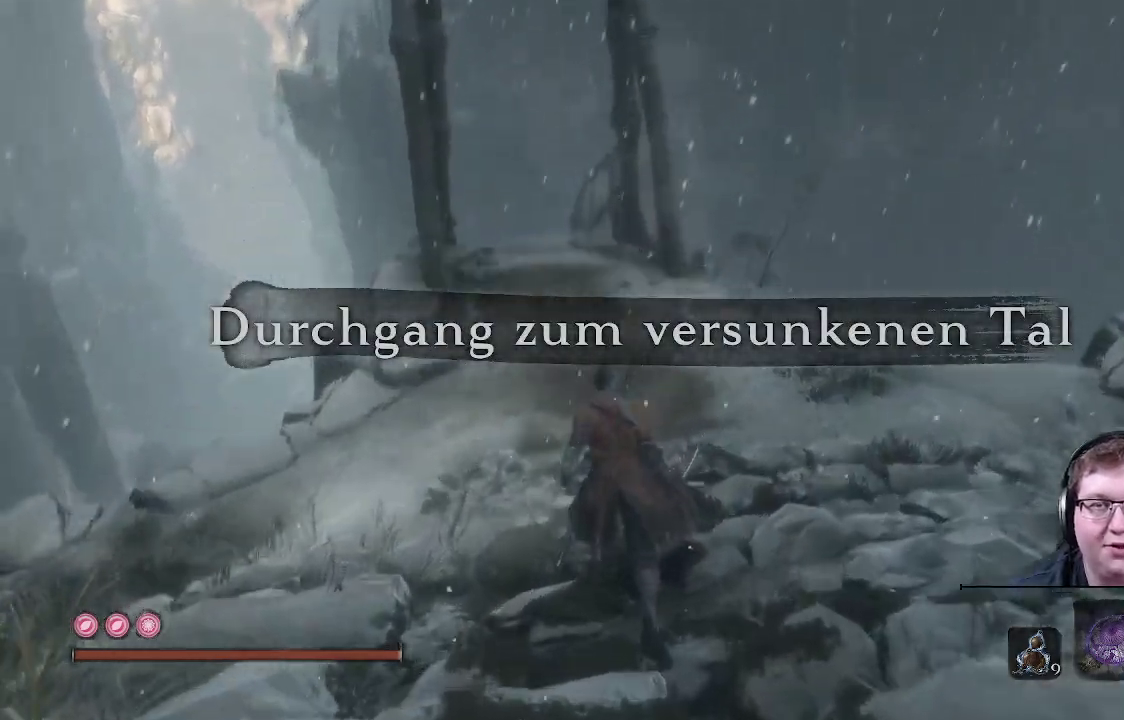
{"buttons": [], "left_stick": "up", "right_stick": "center", "events": [[183, "right_stick", "center"]]}
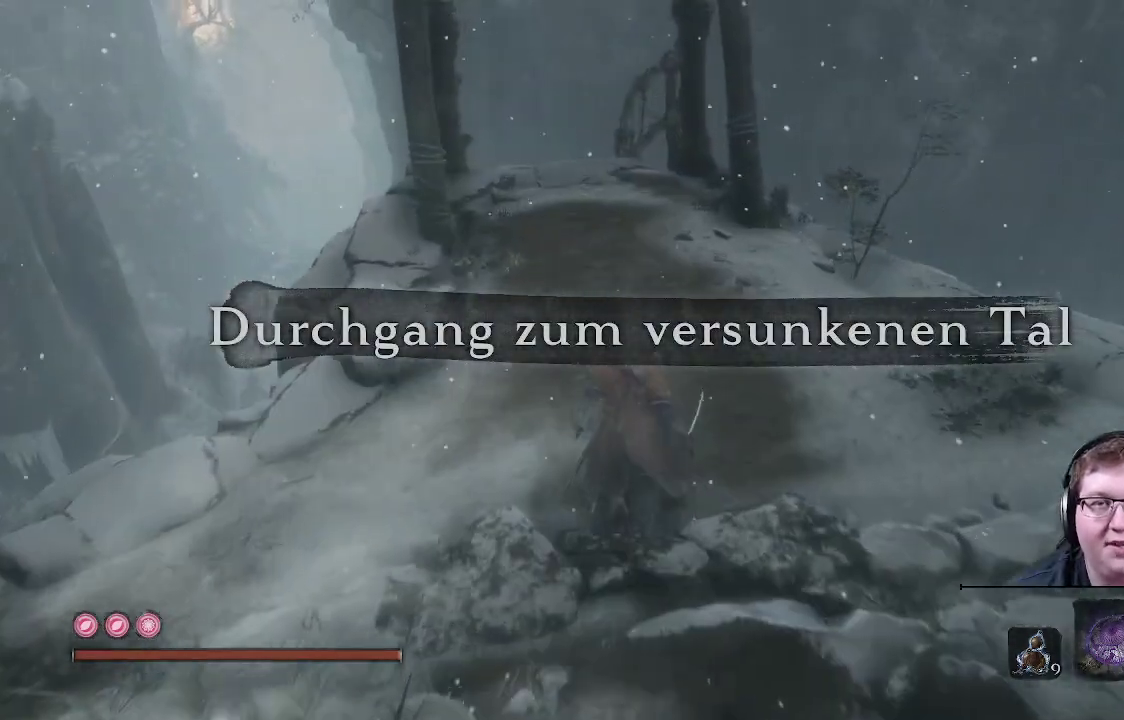
{"buttons": [], "left_stick": "up", "right_stick": "center", "events": [[167, "right_stick", "down-left"], [433, "right_stick", "center"]]}
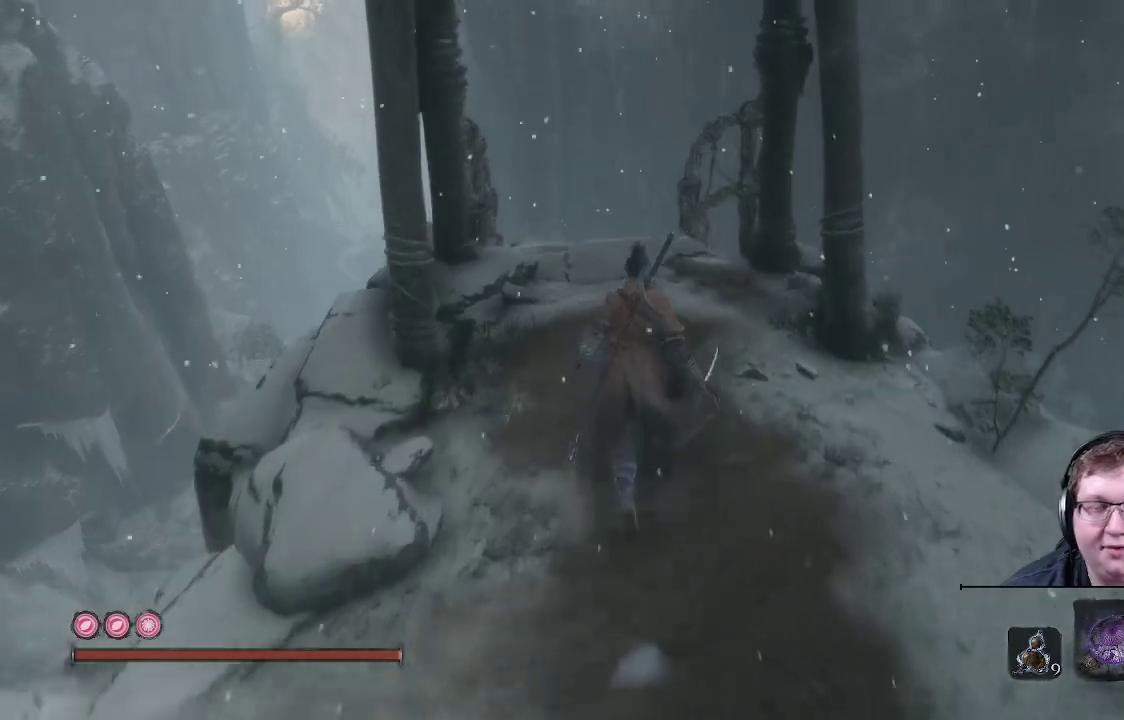
{"buttons": [], "left_stick": "center", "right_stick": "center", "events": [[100, "left_stick", "center"]]}
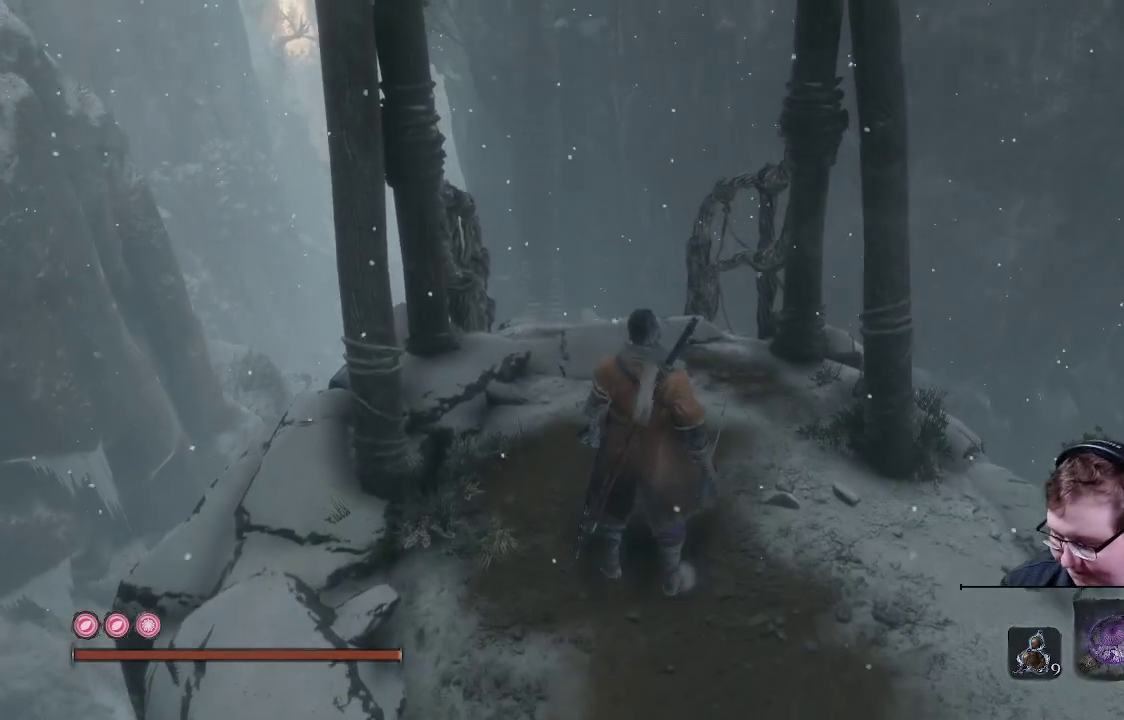
{"buttons": [], "left_stick": "up", "right_stick": "left", "events": [[183, "left_stick", "up"], [367, "right_stick", "left"]]}
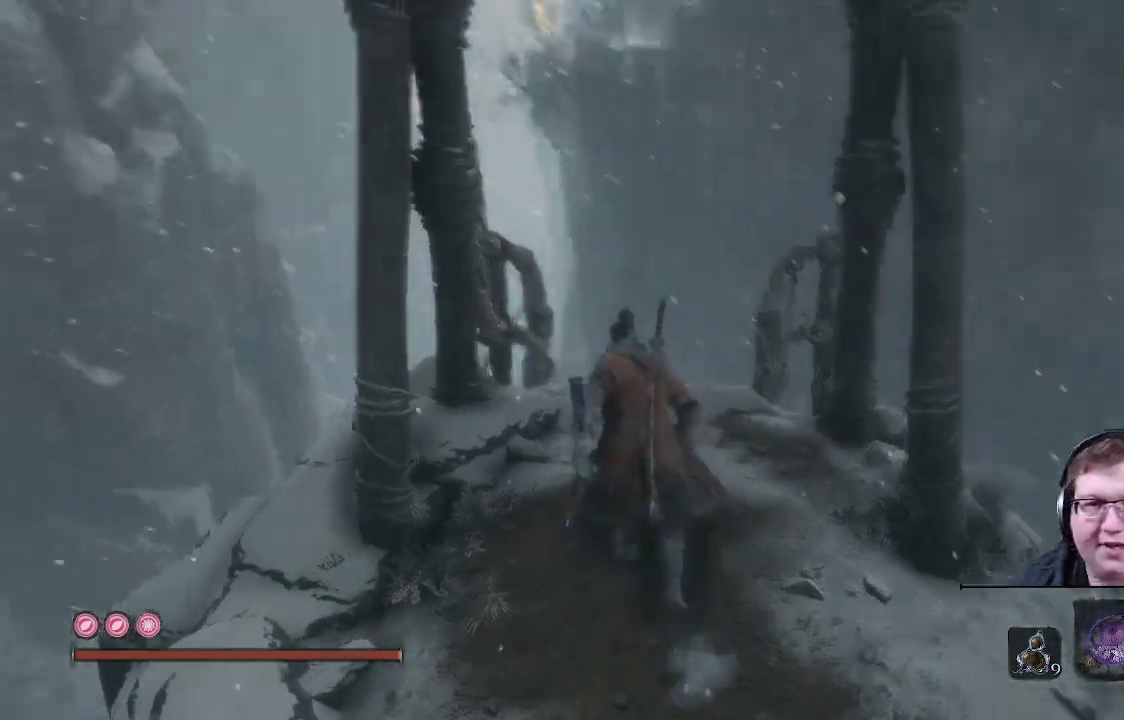
{"buttons": [], "left_stick": "center", "right_stick": "center", "events": [[150, "right_stick", "center"], [250, "left_stick", "center"]]}
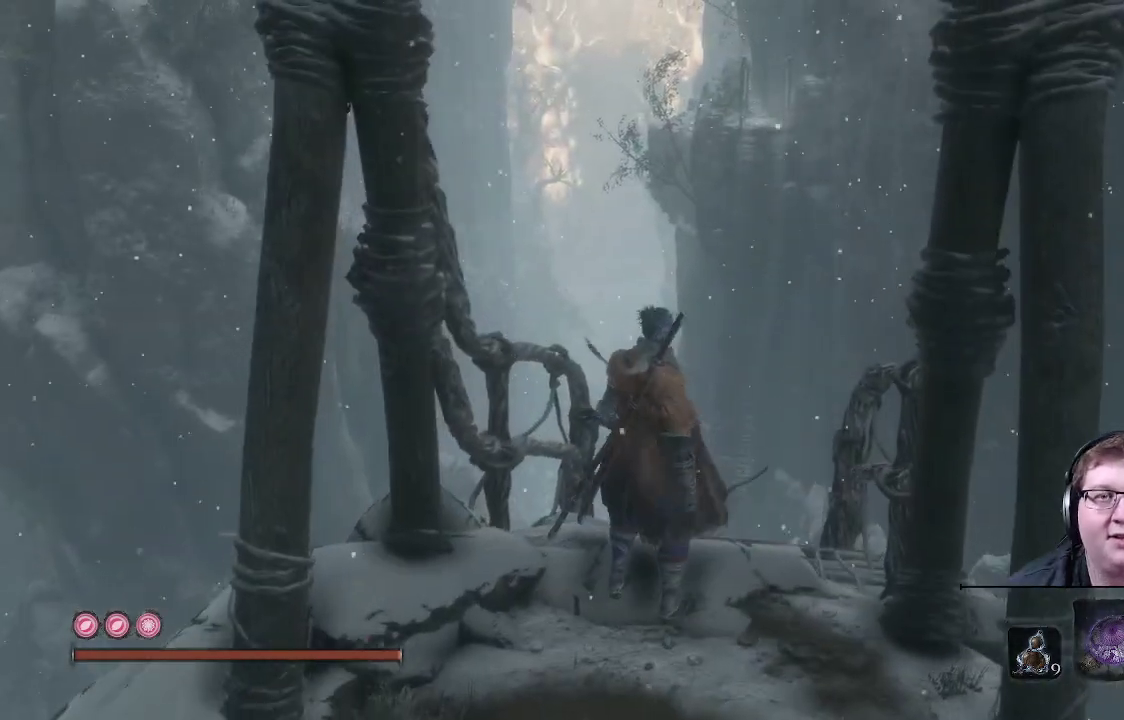
{"buttons": [], "left_stick": "center", "right_stick": "down-right", "events": [[383, "right_stick", "down"], [450, "right_stick", "down-right"]]}
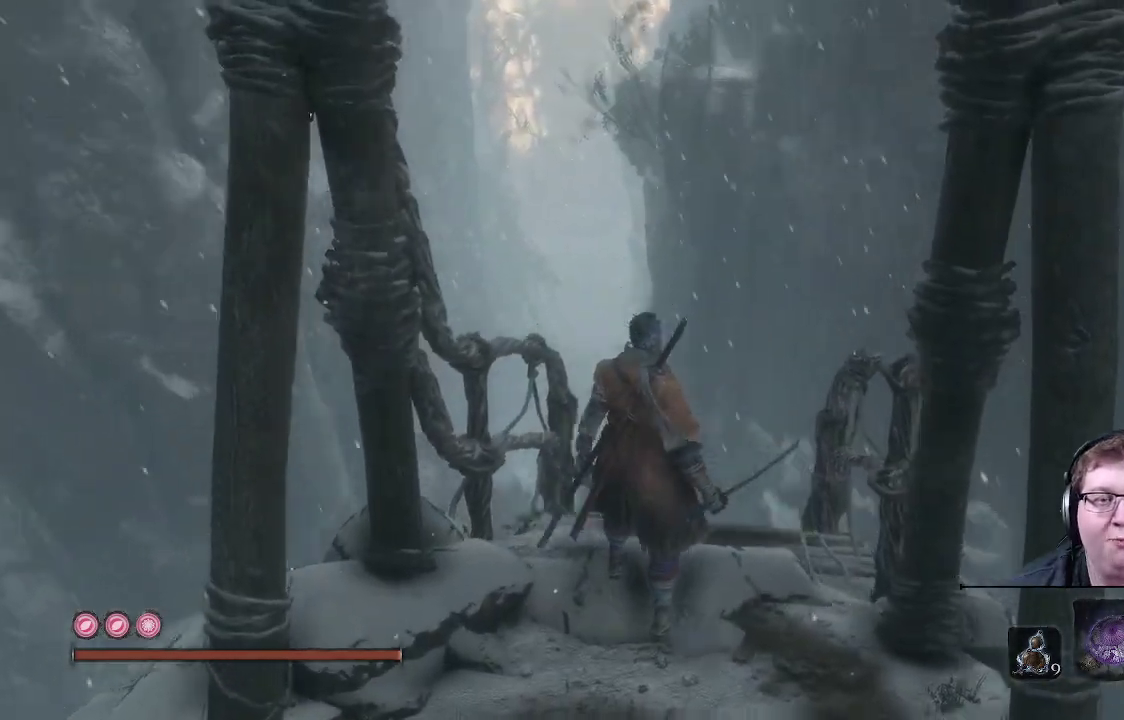
{"buttons": [], "left_stick": "up", "right_stick": "down", "events": [[183, "right_stick", "down"], [283, "right_stick", "center"], [450, "right_stick", "down"], [483, "left_stick", "up"]]}
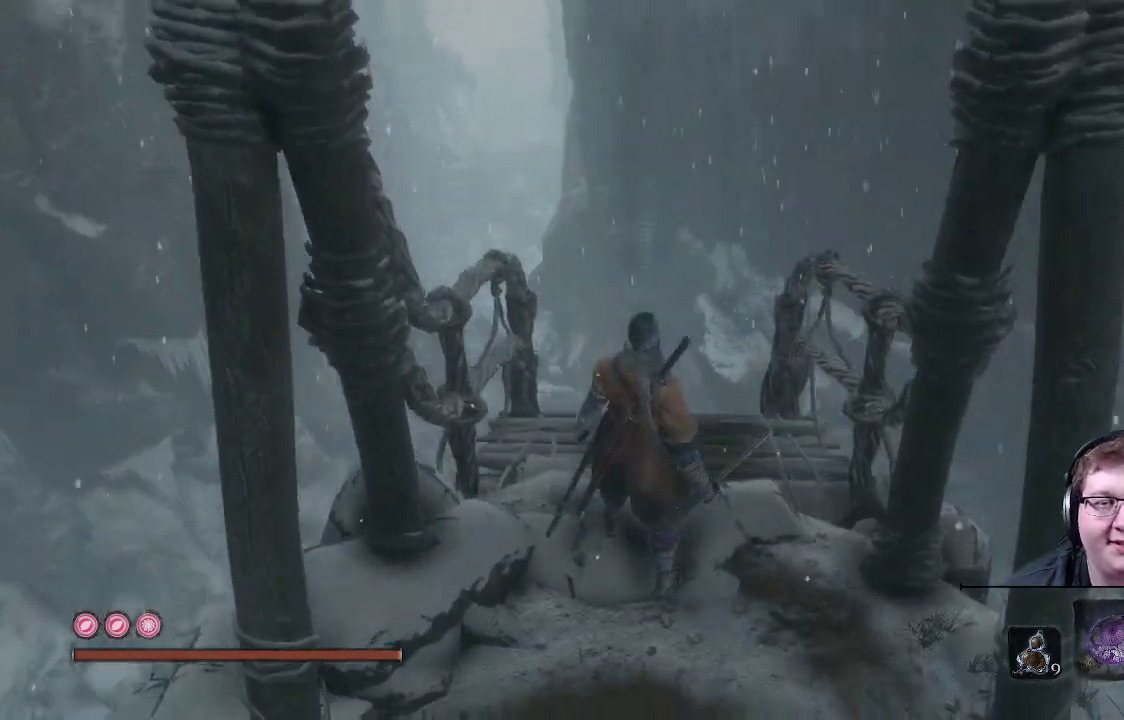
{"buttons": [], "left_stick": "center", "right_stick": "center", "events": [[300, "left_stick", "center"], [433, "right_stick", "center"]]}
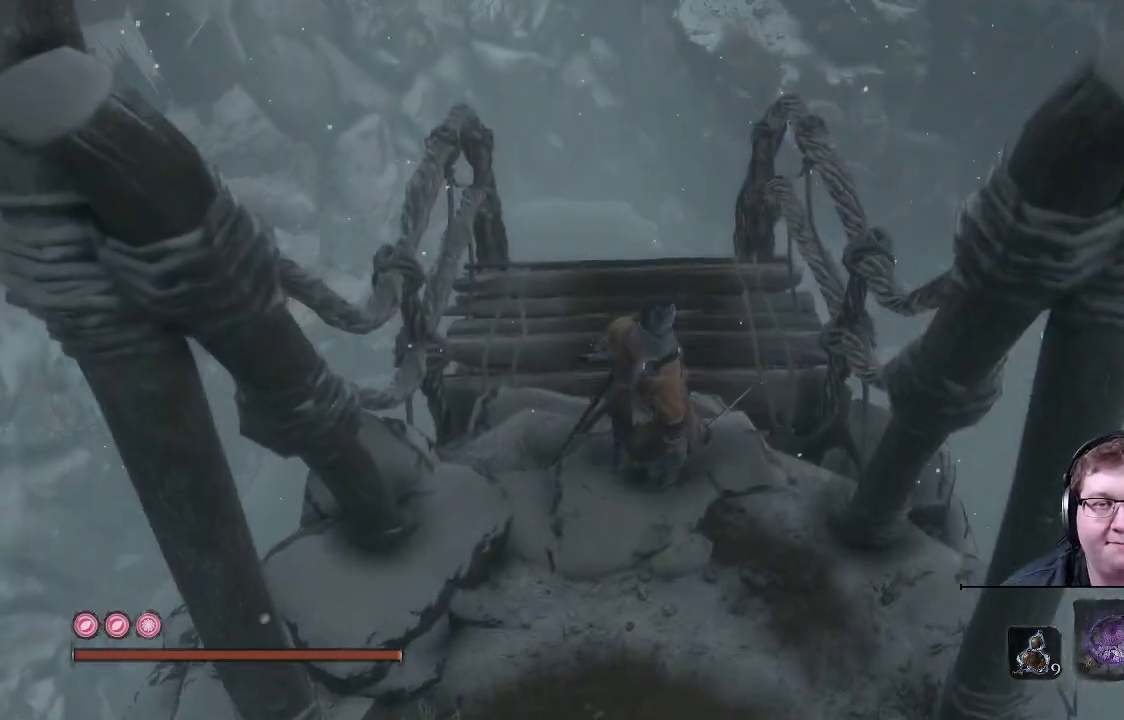
{"buttons": [], "left_stick": "center", "right_stick": "center", "events": []}
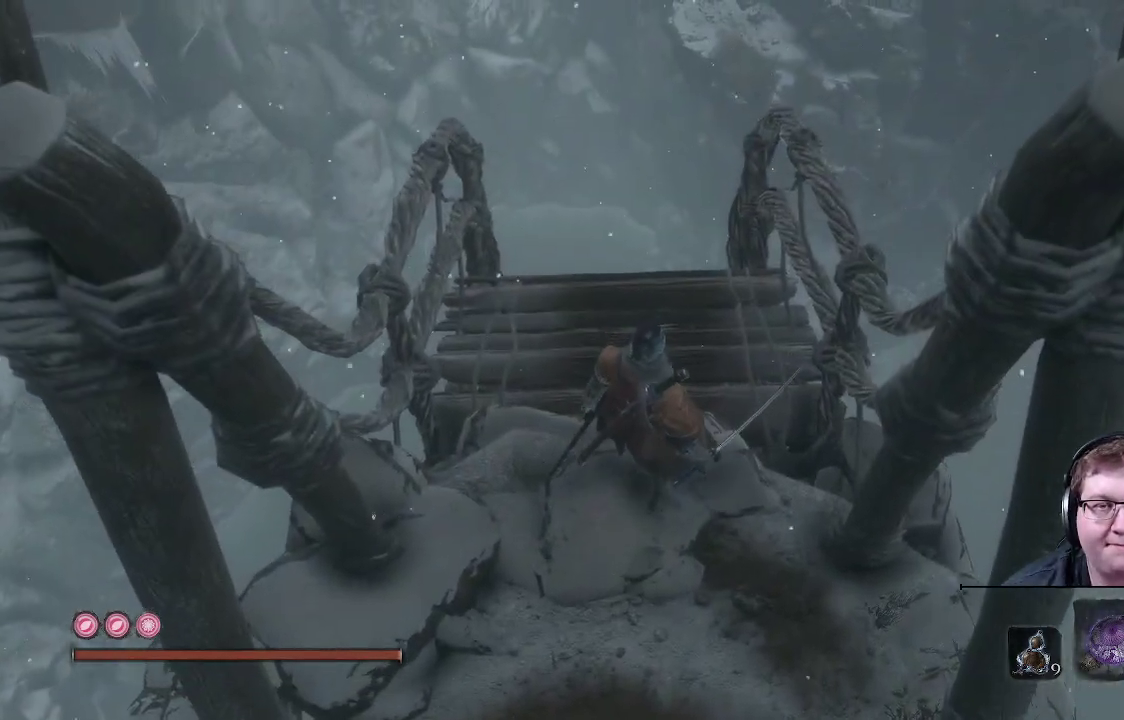
{"buttons": [], "left_stick": "center", "right_stick": "center", "events": []}
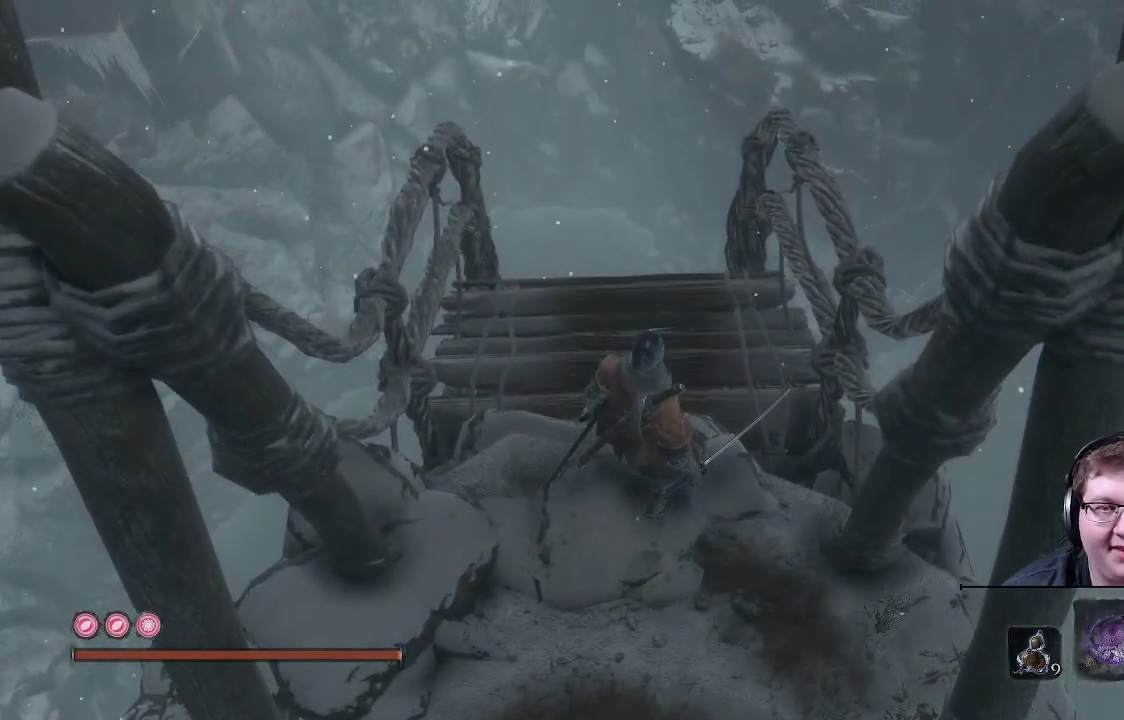
{"buttons": [], "left_stick": "center", "right_stick": "down-left", "events": [[150, "right_stick", "left"], [233, "right_stick", "down-left"]]}
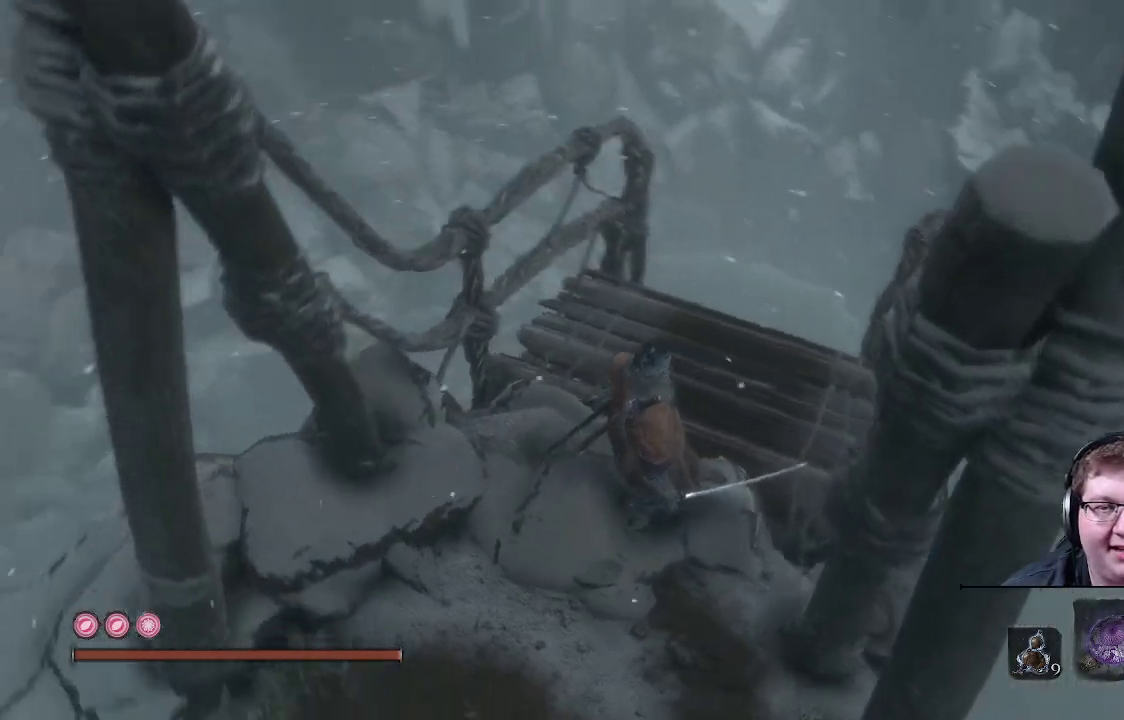
{"buttons": [], "left_stick": "center", "right_stick": "center", "events": [[150, "right_stick", "center"]]}
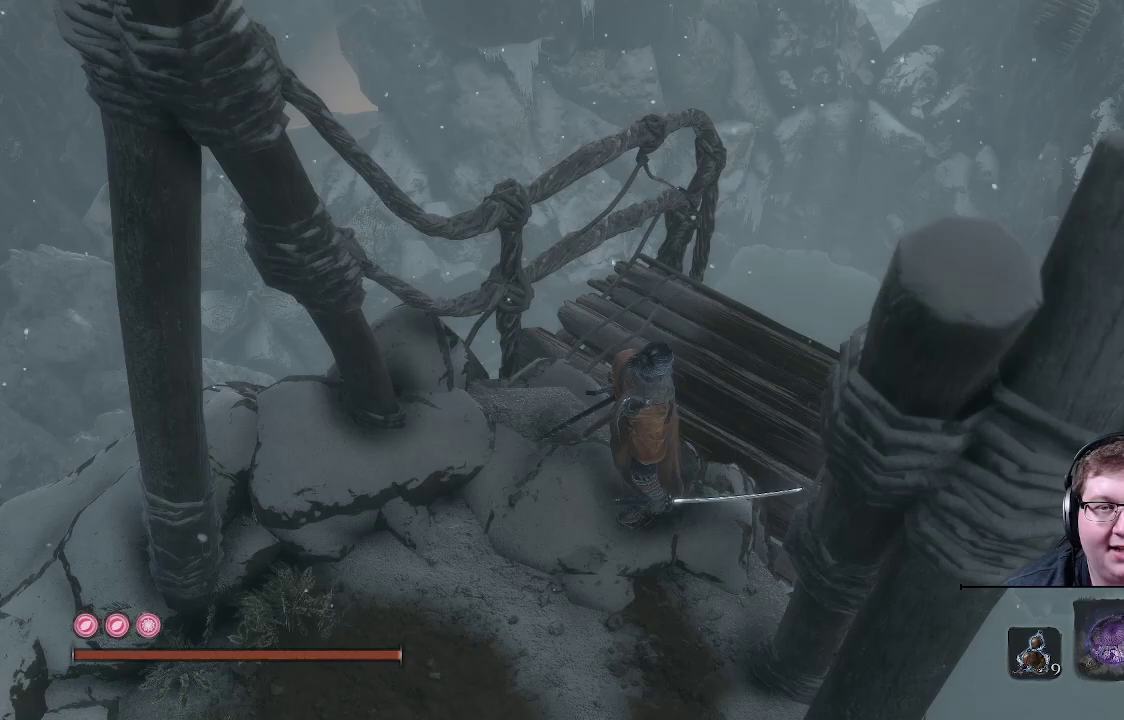
{"buttons": [], "left_stick": "center", "right_stick": "center", "events": [[217, "right_stick", "right"], [467, "right_stick", "center"]]}
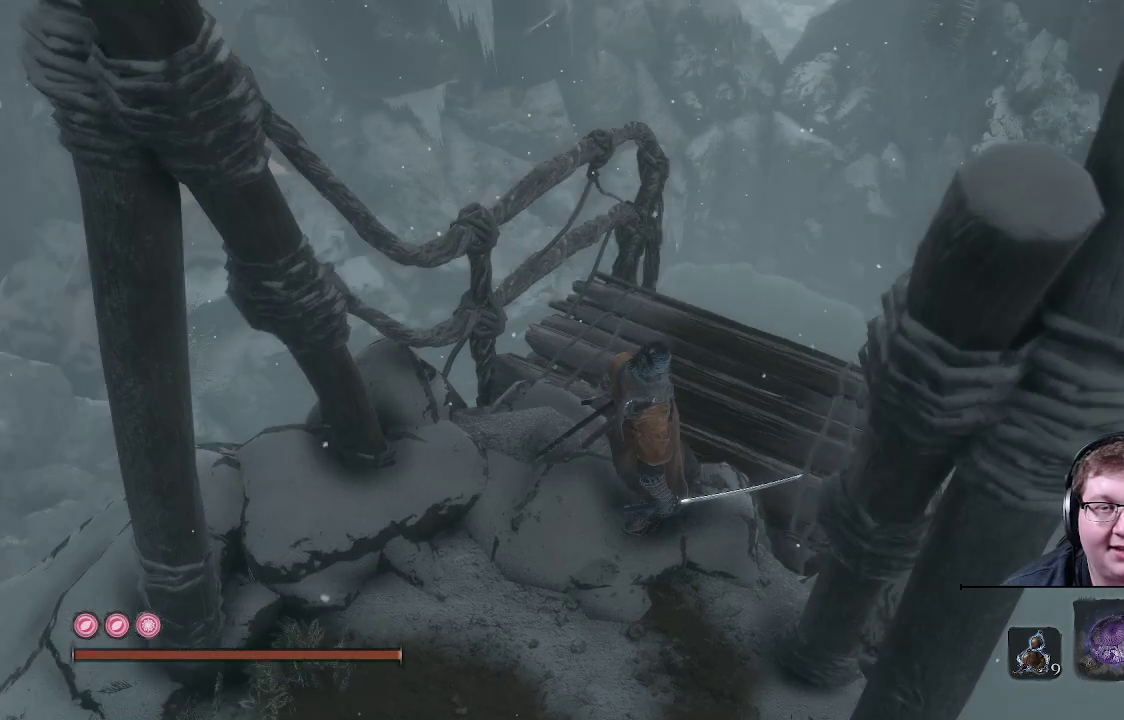
{"buttons": [], "left_stick": "center", "right_stick": "center", "events": []}
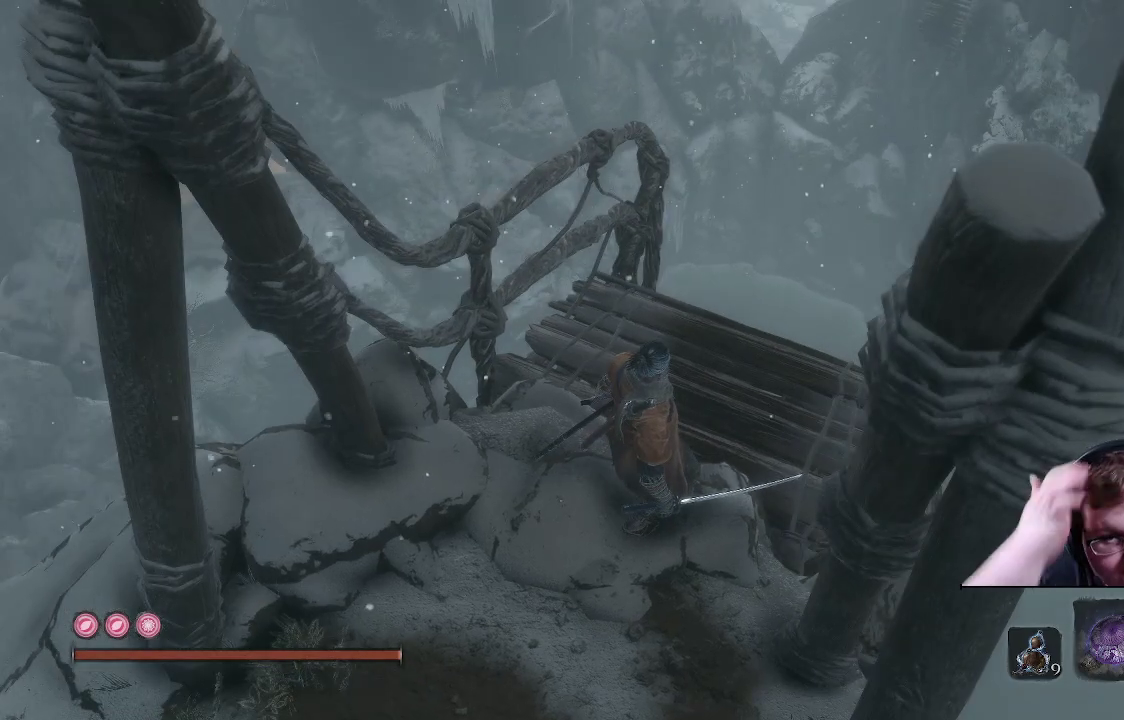
{"buttons": [], "left_stick": "center", "right_stick": "center", "events": []}
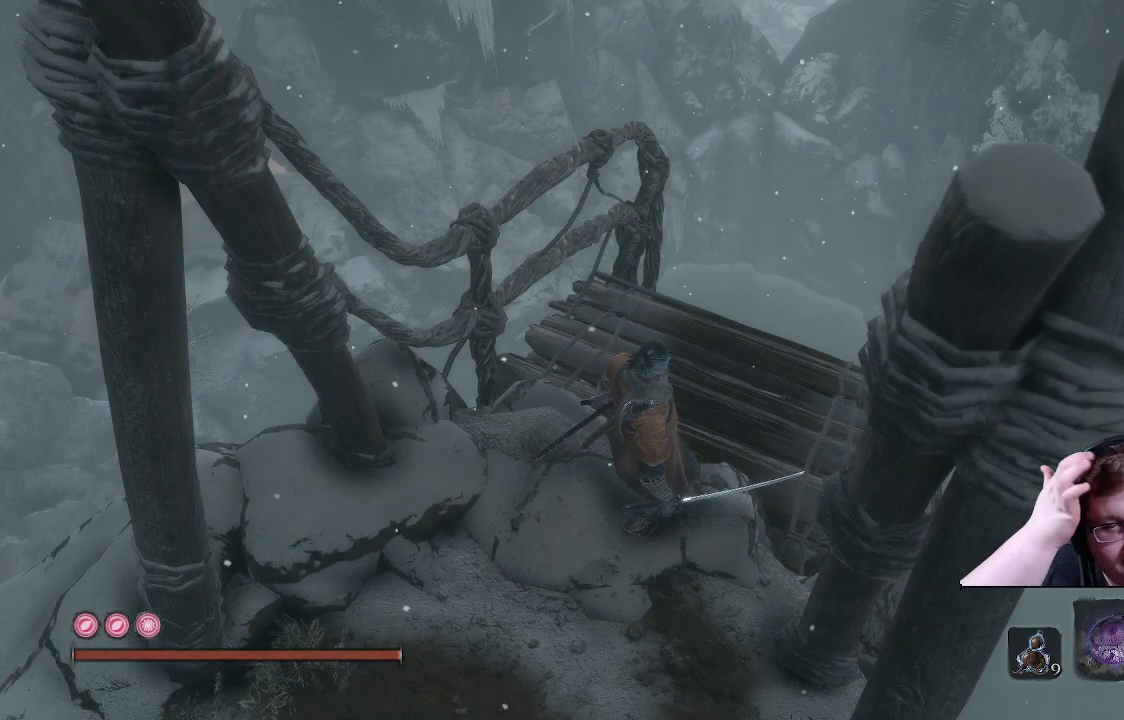
{"buttons": [], "left_stick": "center", "right_stick": "center", "events": []}
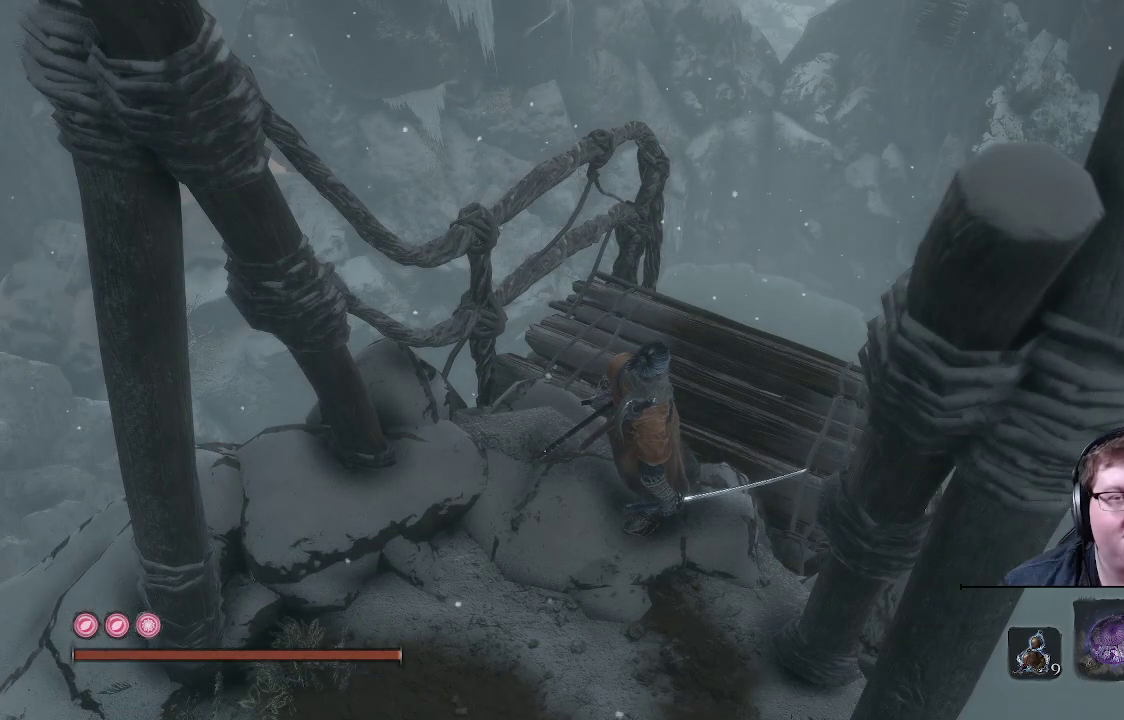
{"buttons": [], "left_stick": "center", "right_stick": "up", "events": [[67, "right_stick", "up-right"], [433, "right_stick", "up"]]}
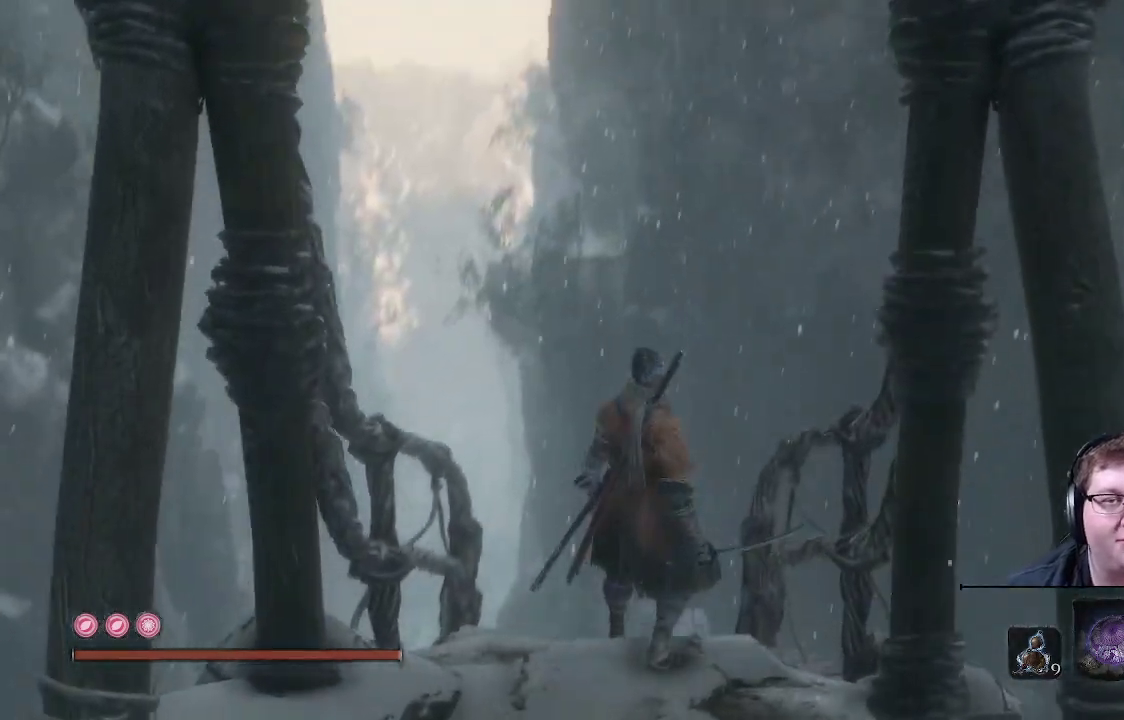
{"buttons": [], "left_stick": "center", "right_stick": "center", "events": [[67, "right_stick", "center"]]}
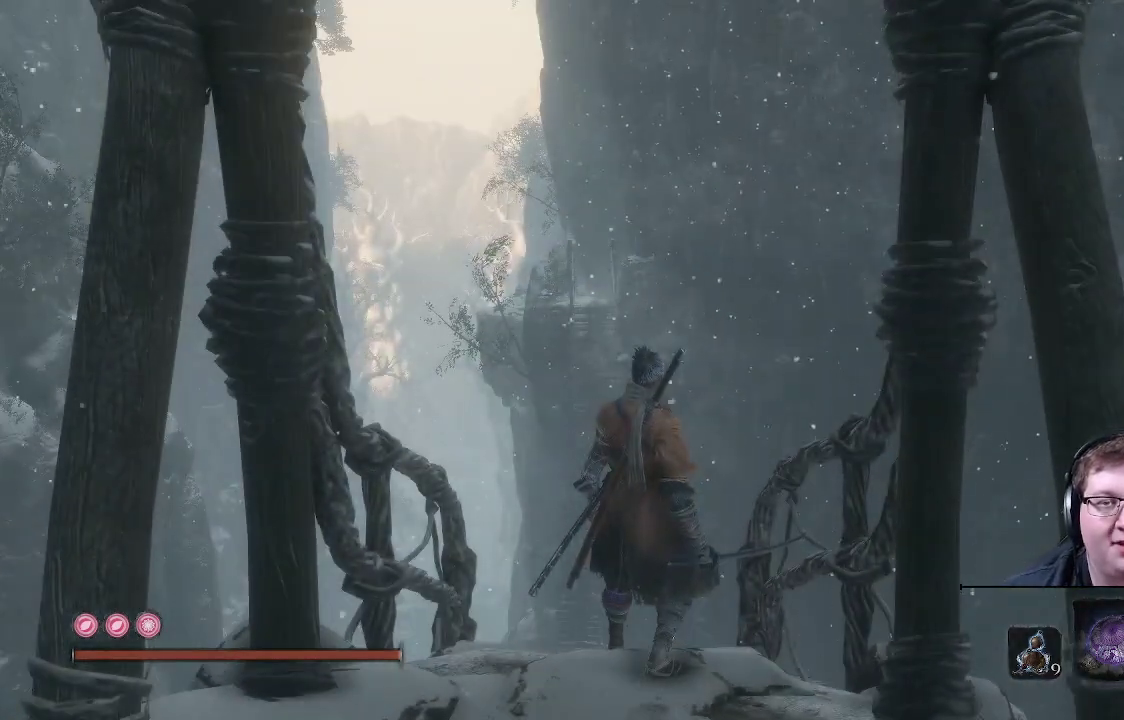
{"buttons": [], "left_stick": "center", "right_stick": "down-left", "events": [[383, "right_stick", "left"], [433, "right_stick", "down-left"]]}
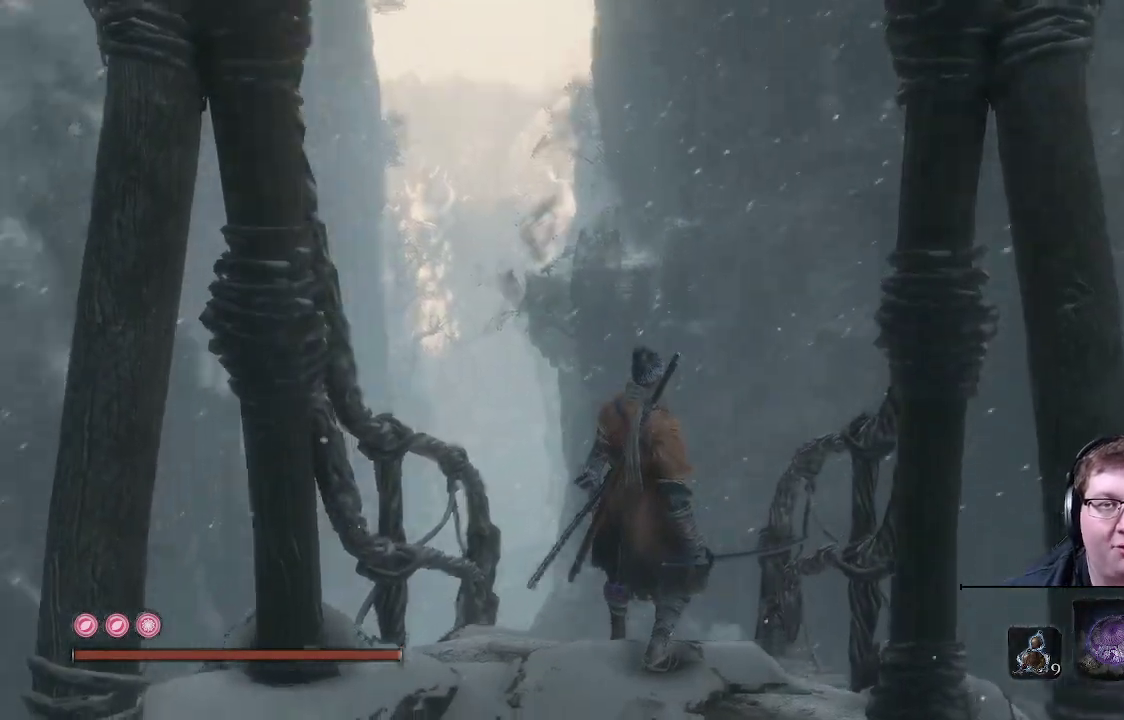
{"buttons": [], "left_stick": "center", "right_stick": "center", "events": [[267, "right_stick", "center"]]}
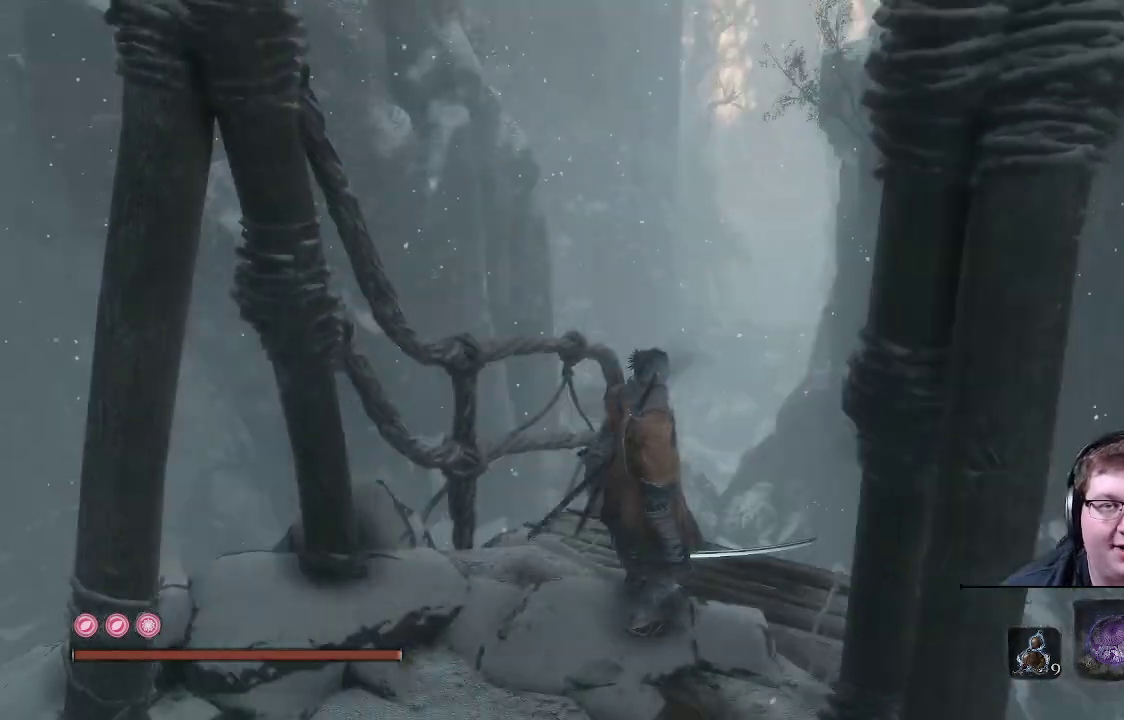
{"buttons": [], "left_stick": "center", "right_stick": "center", "events": [[150, "right_stick", "right"], [500, "right_stick", "center"]]}
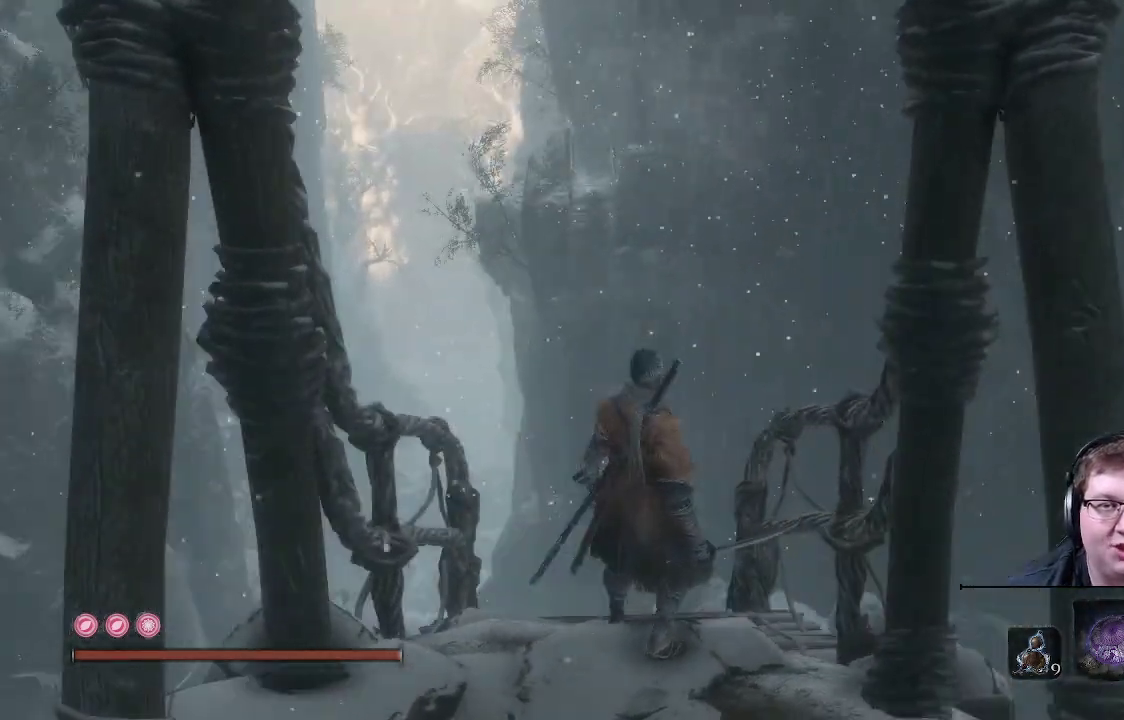
{"buttons": [], "left_stick": "center", "right_stick": "center", "events": []}
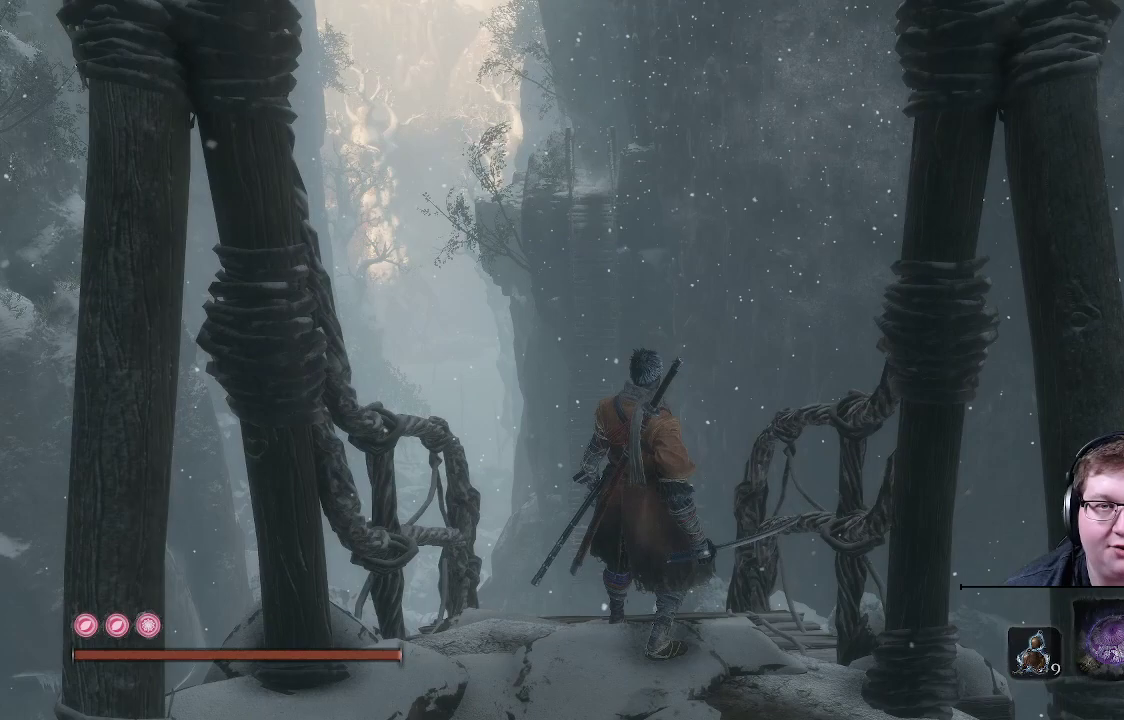
{"buttons": [], "left_stick": "center", "right_stick": "center", "events": []}
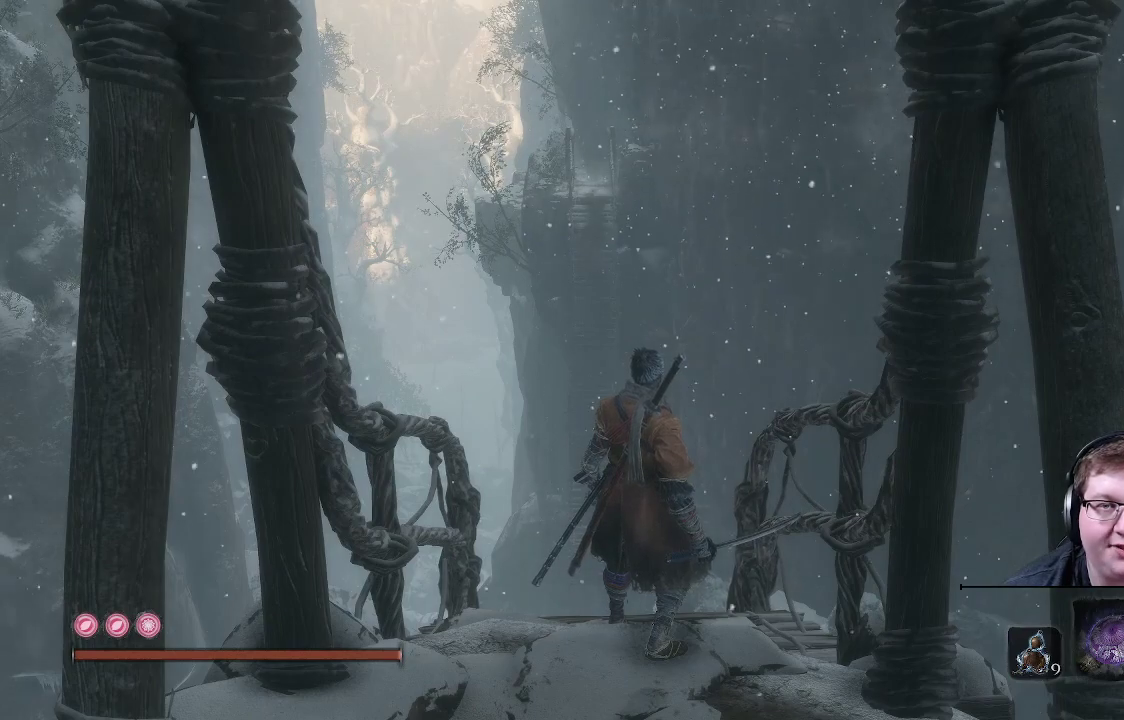
{"buttons": [], "left_stick": "center", "right_stick": "center", "events": []}
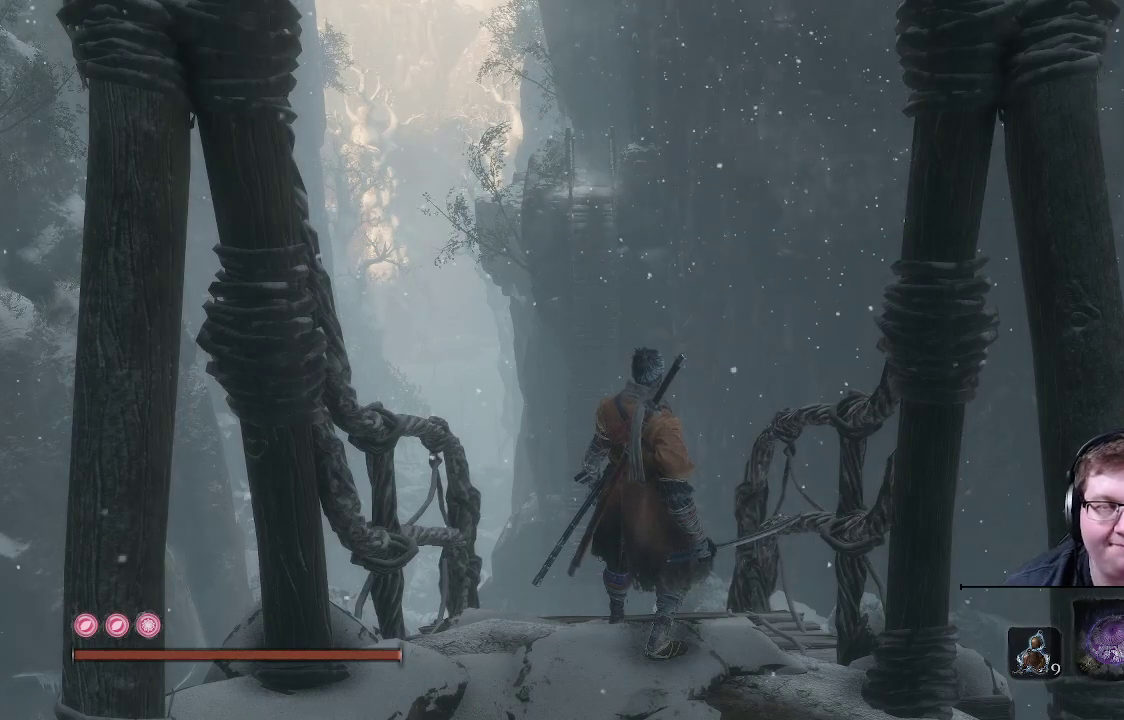
{"buttons": [], "left_stick": "center", "right_stick": "center", "events": []}
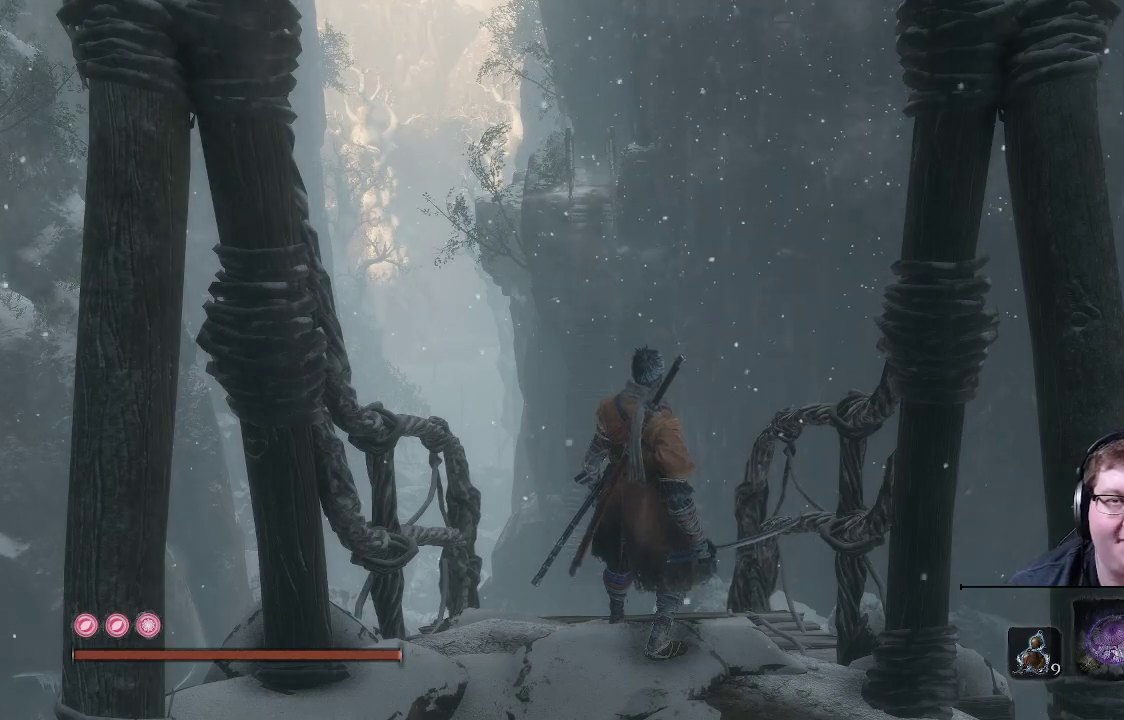
{"buttons": [], "left_stick": "center", "right_stick": "down", "events": [[483, "right_stick", "down"]]}